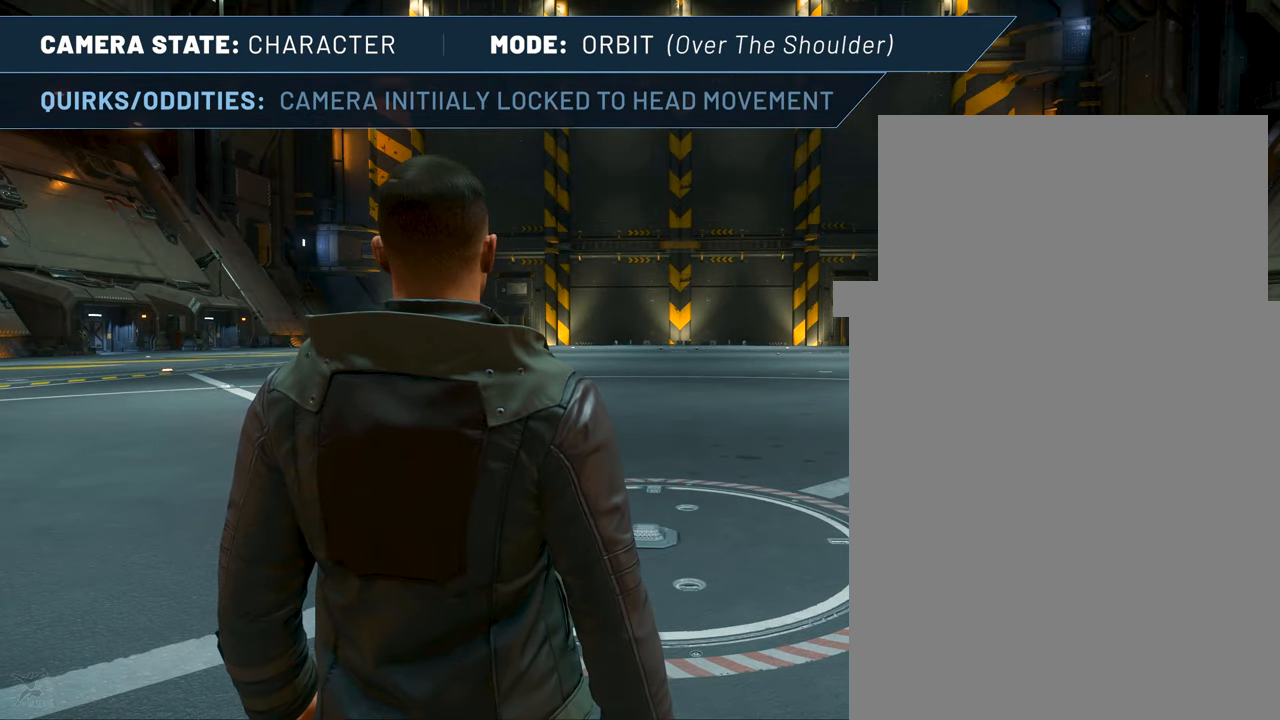
Gameplay with keyboard and mouse; each line is a JSON object with the keys and mouse buttons held at the frame after it. "events" lists presses ("down") and releases ("up") of ".", "/", "delete", "down", "end", "f4", "home", "insert", "left", "minus", "num0", "num1", "num2", "num3", "num4", "num5", "num6", "num7", "num8", "num9", "page_down", "page_up", "return", "right", "up", "z", "mouse_left", "mouse_right", "mouse_wheel_up" and "mouse_wheel_down" between this image and that frame as [ms after this image, input, new state], when the widget could be followed in between. "mouse_left", "mouse_right", "mouse_wheel_up", "mouse_wheel_down" = the "left", "right", "wheel_up", "wheel_down" buttons of the "mouse" list. No other keys are recorded. Not read: mouse_move.
{"keys": ["z"], "mouse": [], "events": [[217, "z", "down"]]}
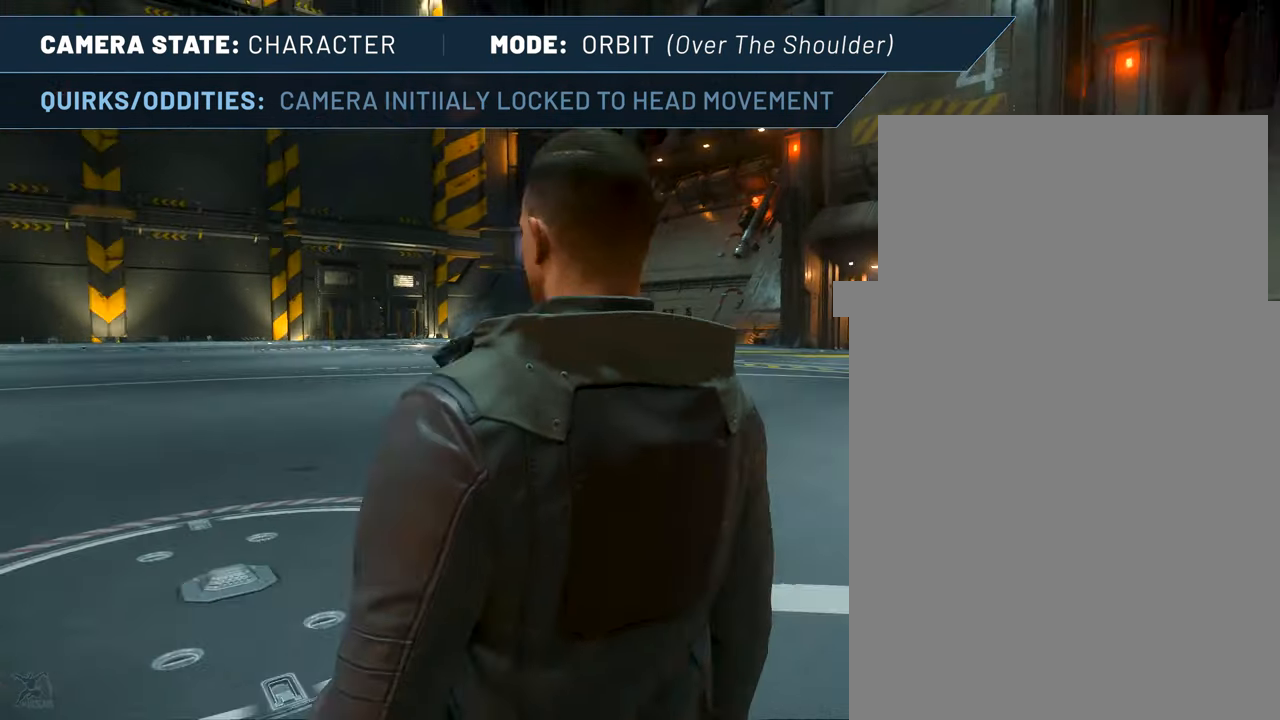
{"keys": ["z"], "mouse": [], "events": []}
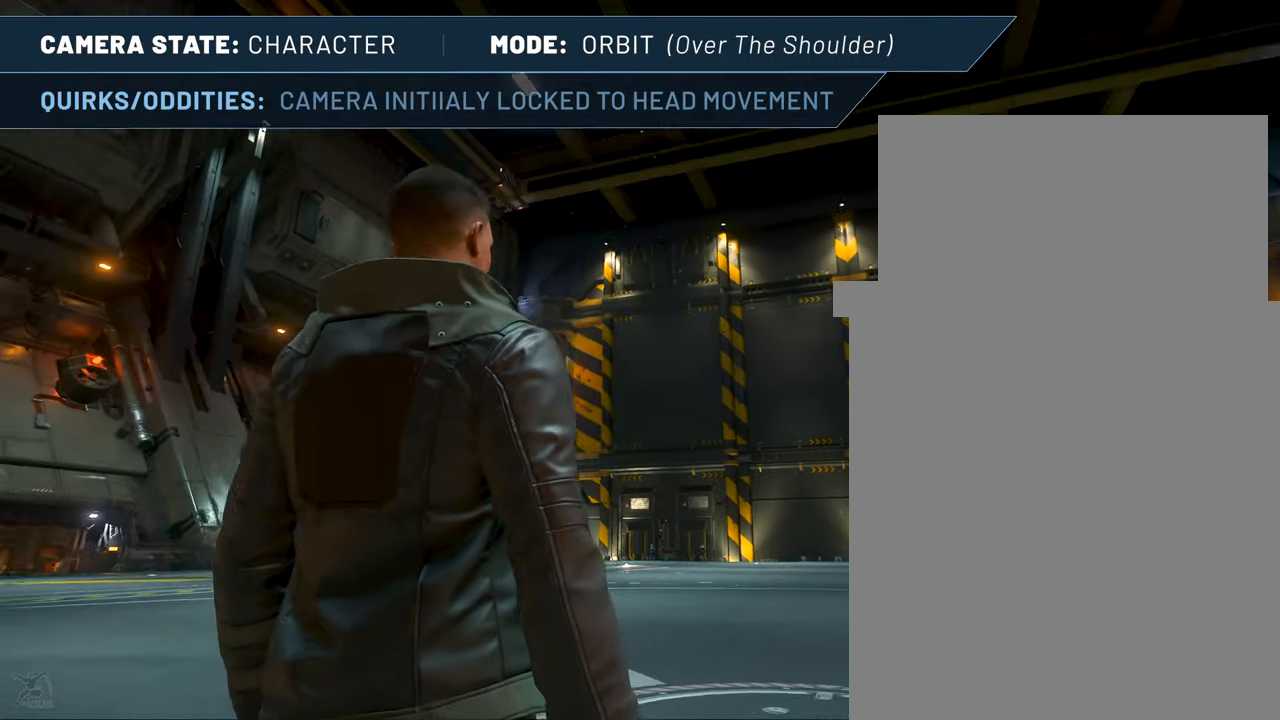
{"keys": ["z"], "mouse": [], "events": []}
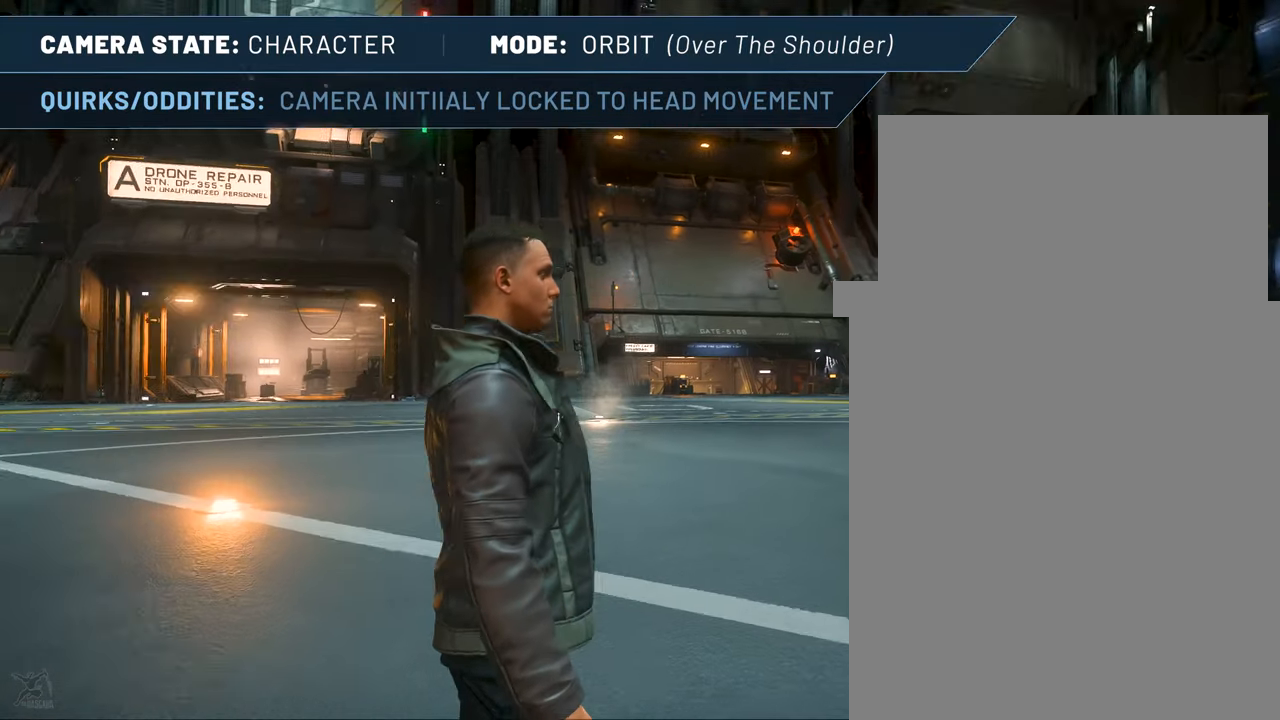
{"keys": [], "mouse": [], "events": [[84, "z", "up"]]}